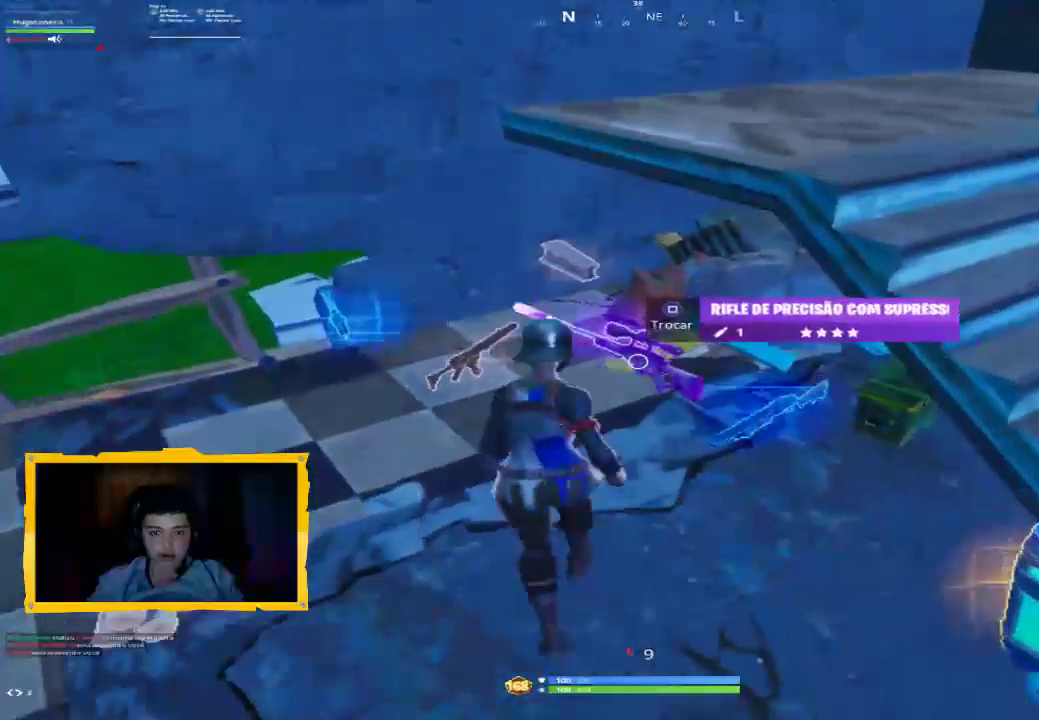
Gameplay with a controller (PlayStation layout); each line is a JSON object with the inputs held at the frame after it. "events" lists button and stick changes between this image and that frame as [ms after this image, input, new state], when the widget could be followed in between.
{"buttons": [], "left_stick": "right", "right_stick": "center", "events": [[67, "SQUARE", "down"], [133, "SQUARE", "up"], [133, "left_stick", "center"], [267, "DPAD_UP", "down"], [333, "DPAD_UP", "up"], [467, "left_stick", "right"]]}
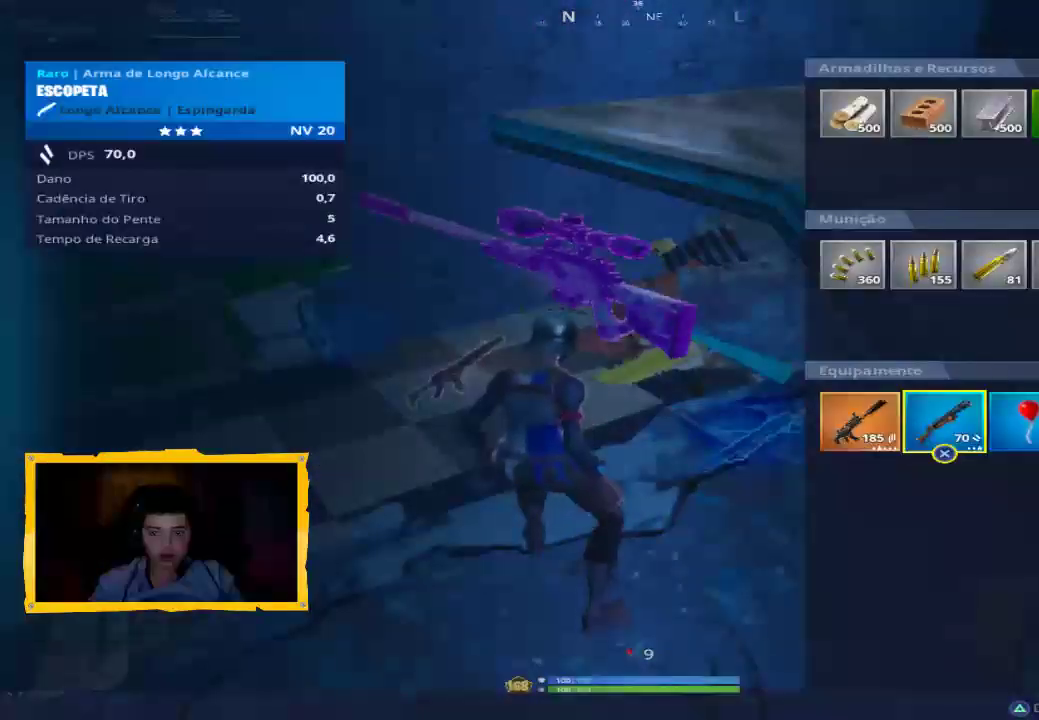
{"buttons": [], "left_stick": "center", "right_stick": "center", "events": [[67, "left_stick", "center"], [167, "left_stick", "right"], [267, "left_stick", "center"], [400, "left_stick", "right"], [500, "left_stick", "center"]]}
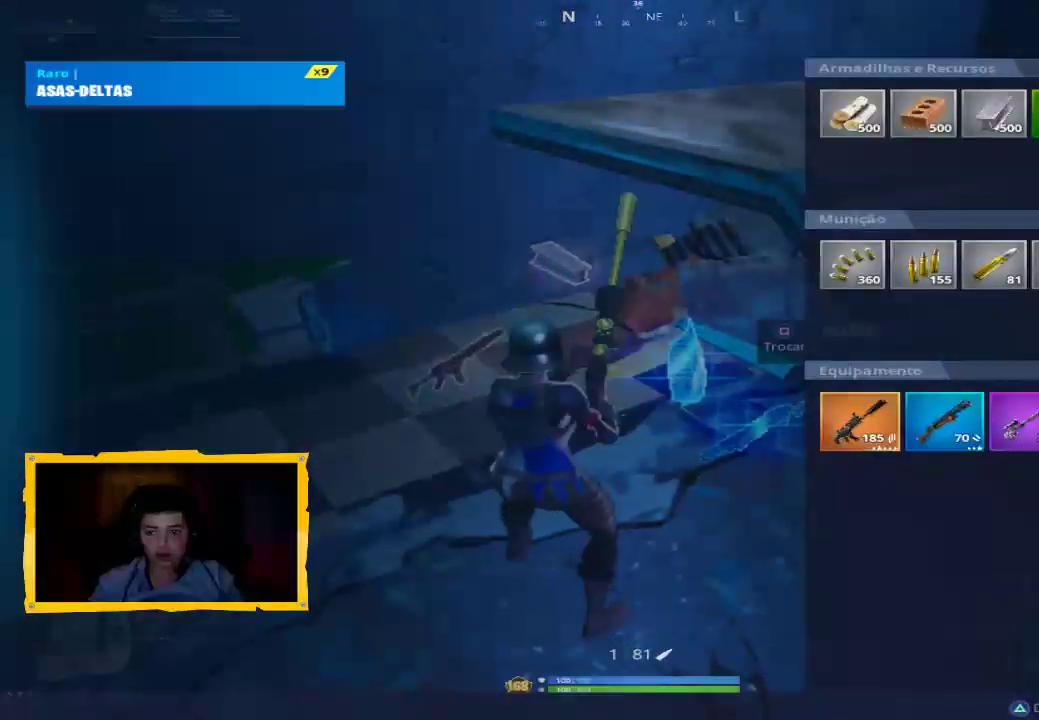
{"buttons": [], "left_stick": "right", "right_stick": "center", "events": [[100, "left_stick", "left"], [200, "left_stick", "center"], [233, "CROSS", "down"], [267, "CROSS", "up"], [300, "left_stick", "right"], [400, "left_stick", "center"], [467, "left_stick", "right"]]}
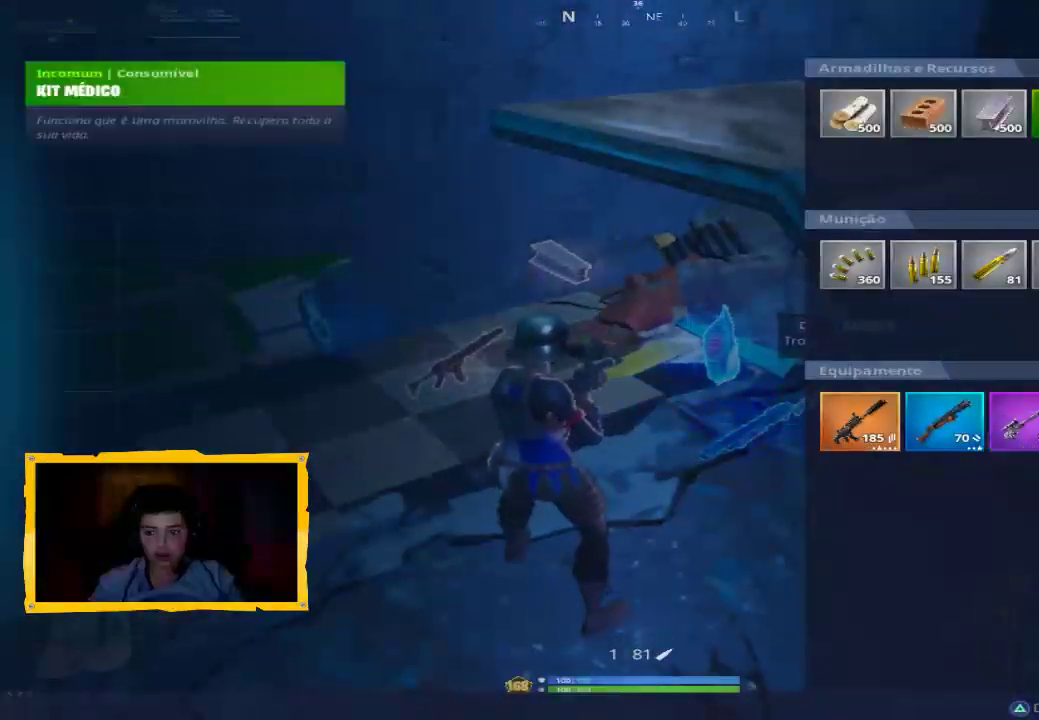
{"buttons": [], "left_stick": "up-right", "right_stick": "right", "events": [[67, "CROSS", "down"], [67, "left_stick", "center"], [100, "CROSS", "up"], [233, "CIRCLE", "down"], [233, "left_stick", "down"], [267, "CIRCLE", "up"], [433, "left_stick", "up-right"], [467, "right_stick", "right"]]}
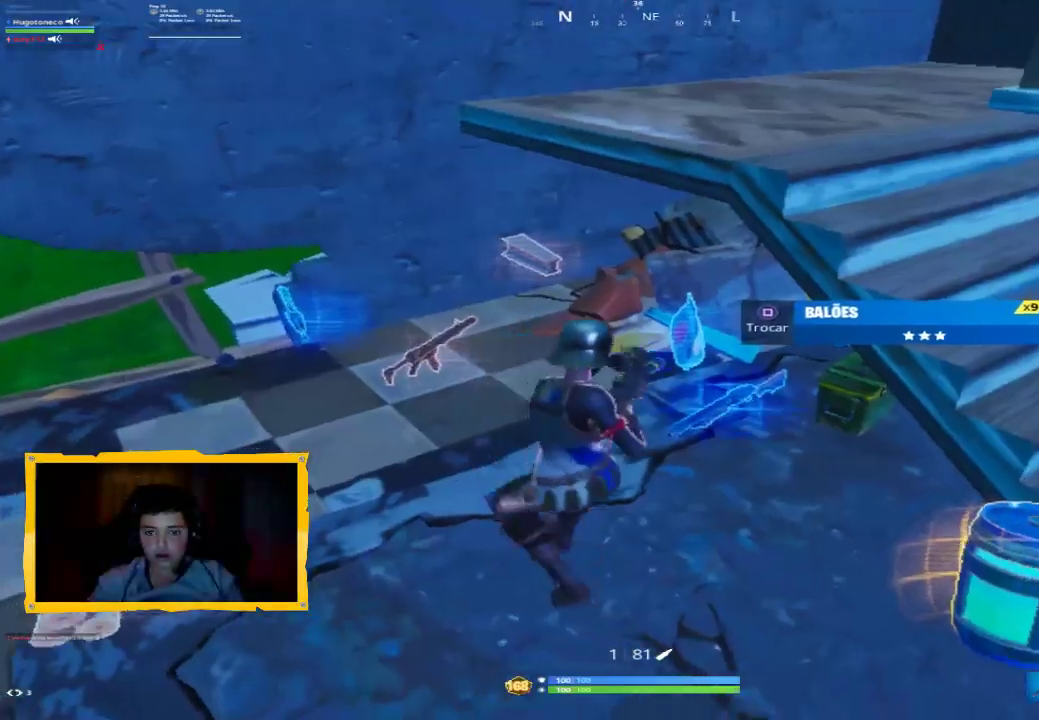
{"buttons": [], "left_stick": "up-left", "right_stick": "right", "events": [[133, "R1", "down"], [133, "right_stick", "center"], [200, "left_stick", "up"], [267, "R1", "up"], [300, "left_stick", "up-left"], [333, "right_stick", "right"]]}
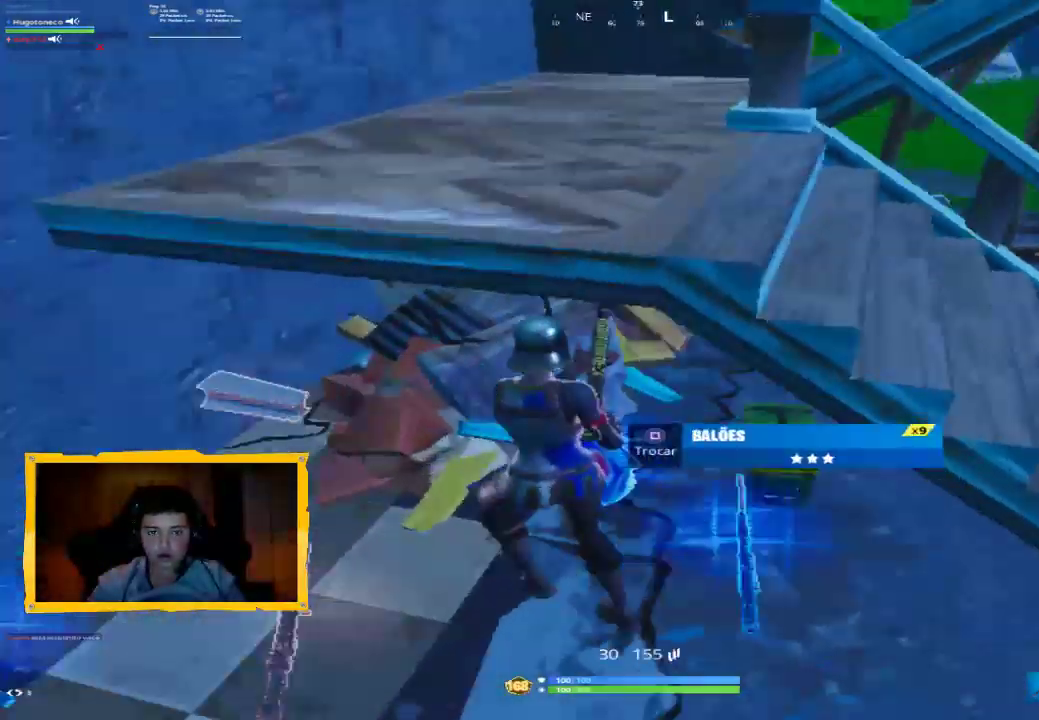
{"buttons": [], "left_stick": "right", "right_stick": "right", "events": [[67, "right_stick", "center"], [267, "right_stick", "right"], [467, "left_stick", "right"]]}
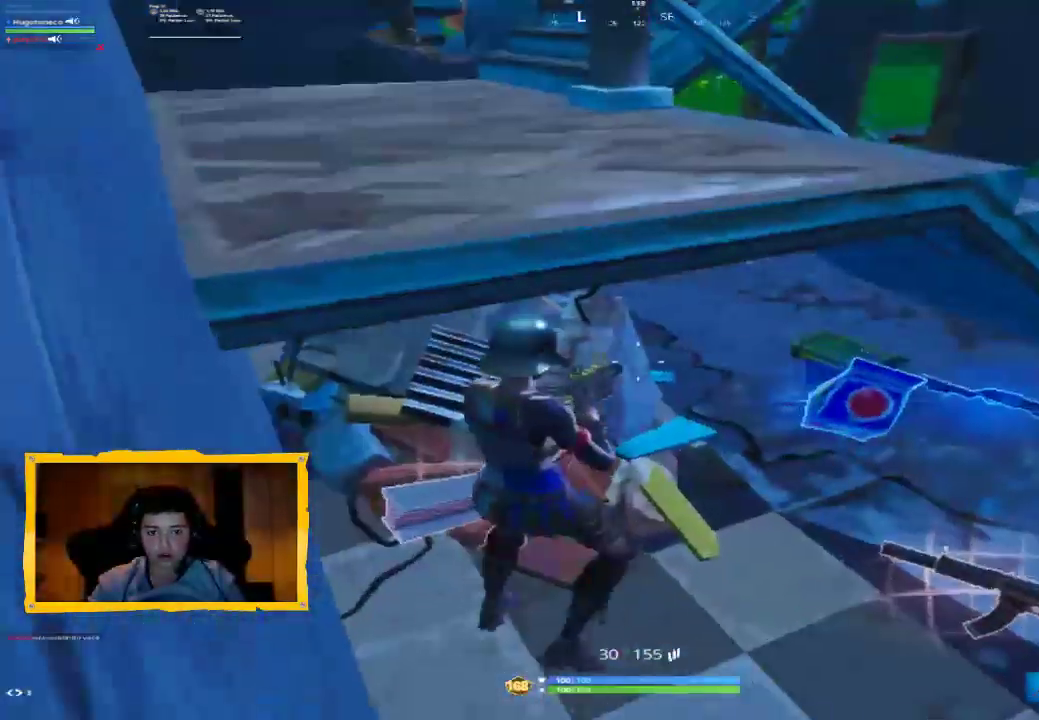
{"buttons": [], "left_stick": "right", "right_stick": "center", "events": [[33, "right_stick", "center"], [100, "R1", "down"], [100, "left_stick", "down-right"], [200, "right_stick", "right"], [233, "R1", "up"], [400, "left_stick", "right"], [433, "right_stick", "center"]]}
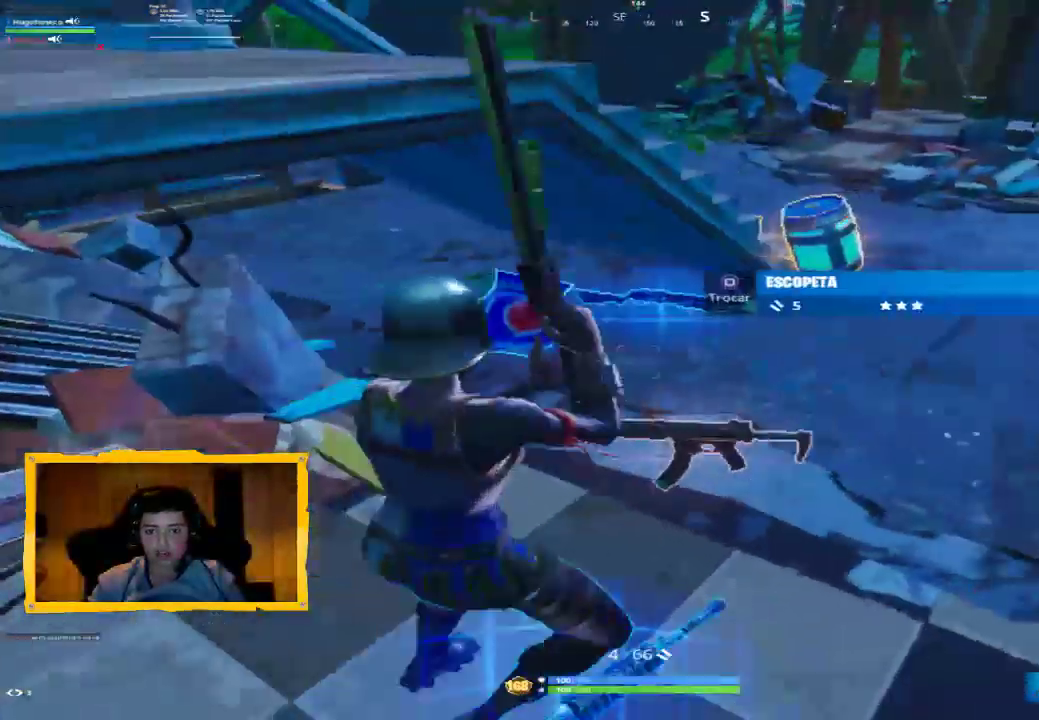
{"buttons": [], "left_stick": "up-right", "right_stick": "center", "events": [[100, "right_stick", "right"], [233, "left_stick", "up-right"], [400, "right_stick", "center"]]}
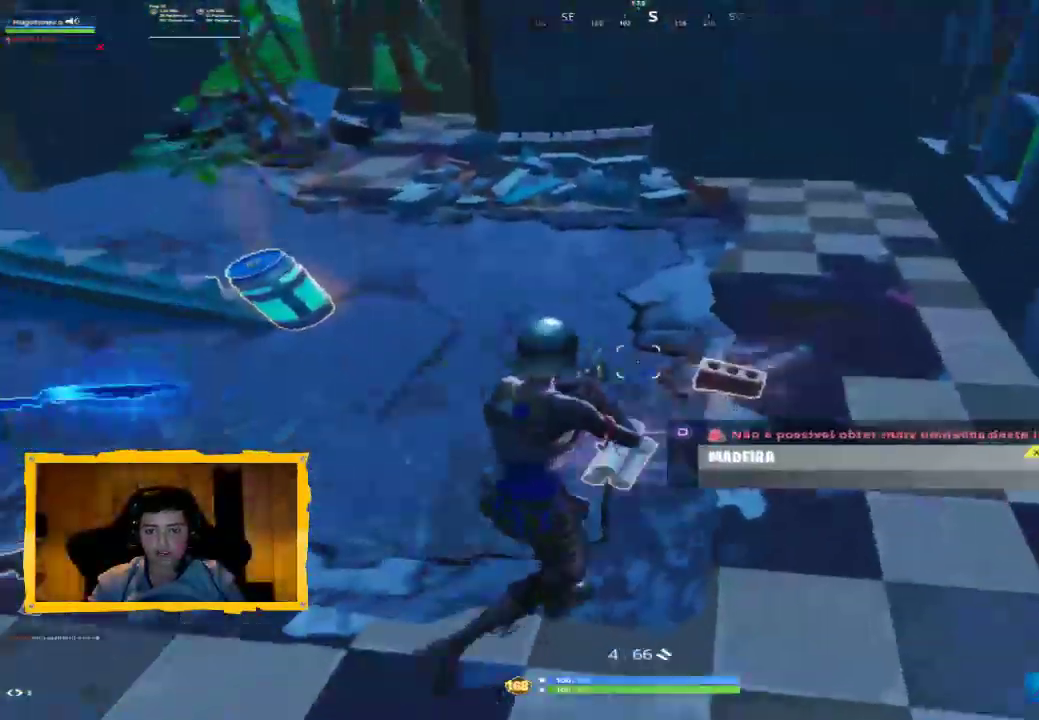
{"buttons": ["R1"], "left_stick": "up", "right_stick": "center", "events": [[133, "right_stick", "left"], [267, "left_stick", "up"], [467, "R1", "down"], [467, "right_stick", "center"]]}
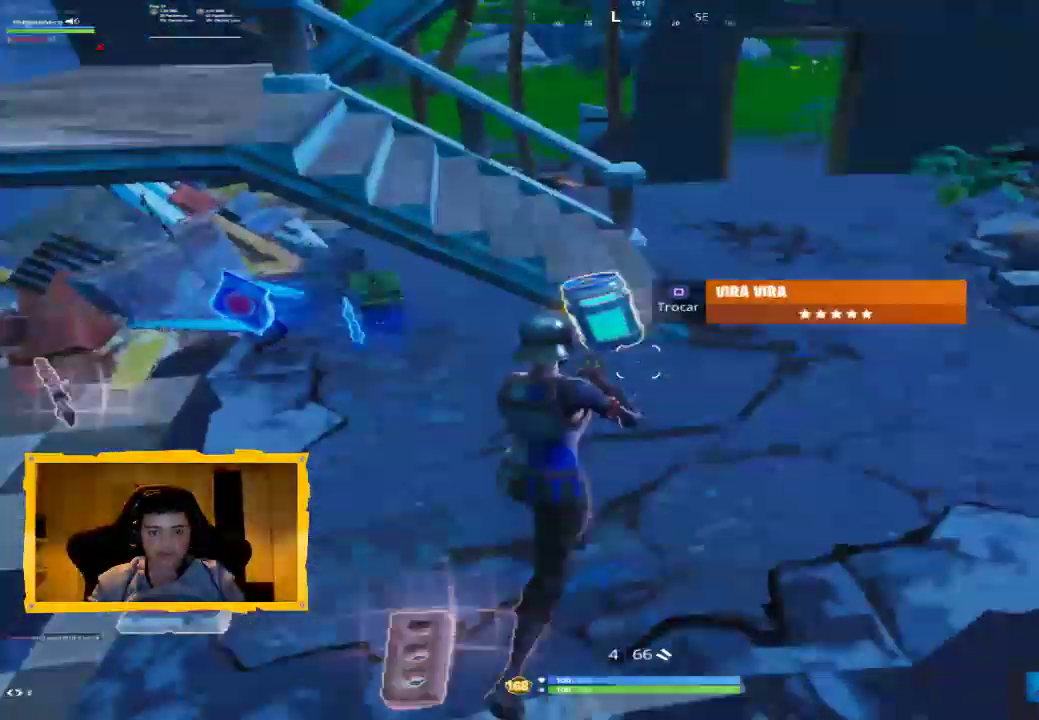
{"buttons": [], "left_stick": "down-right", "right_stick": "center", "events": [[67, "R1", "up"], [67, "left_stick", "up-right"], [133, "right_stick", "left"], [200, "L1", "down"], [233, "left_stick", "down-right"], [267, "L1", "up"], [333, "right_stick", "center"], [400, "L1", "down"], [467, "L1", "up"]]}
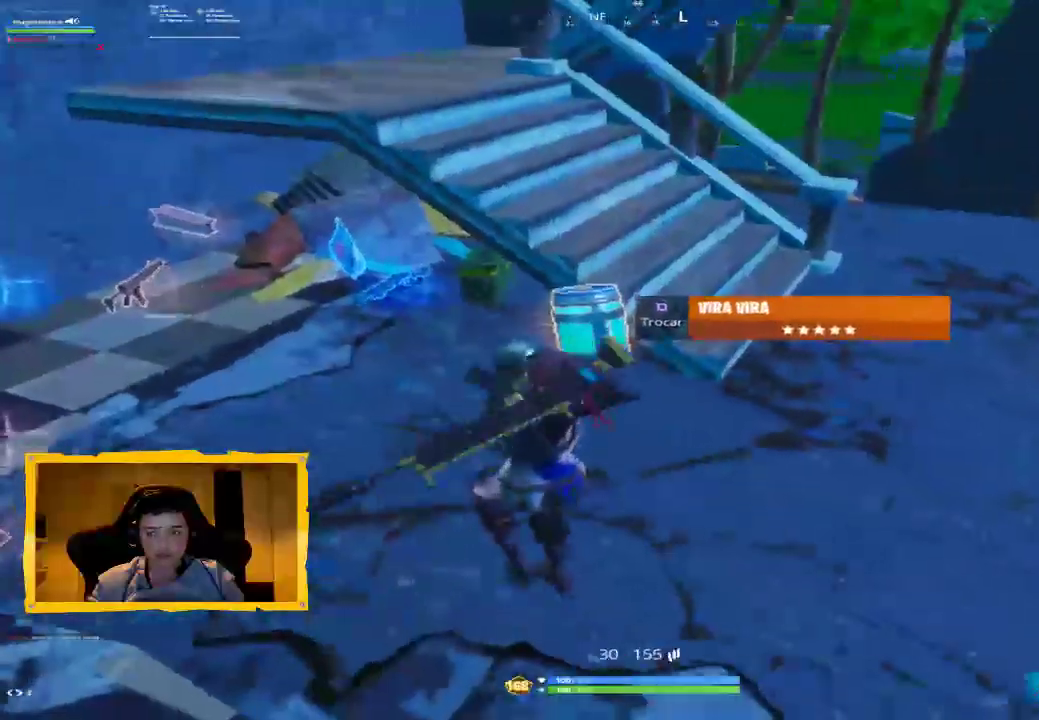
{"buttons": ["L1"], "left_stick": "up-left", "right_stick": "center", "events": [[67, "L1", "down"], [100, "left_stick", "center"], [167, "L1", "up"], [233, "L1", "down"], [367, "L1", "up"], [400, "left_stick", "up-left"], [467, "L1", "down"]]}
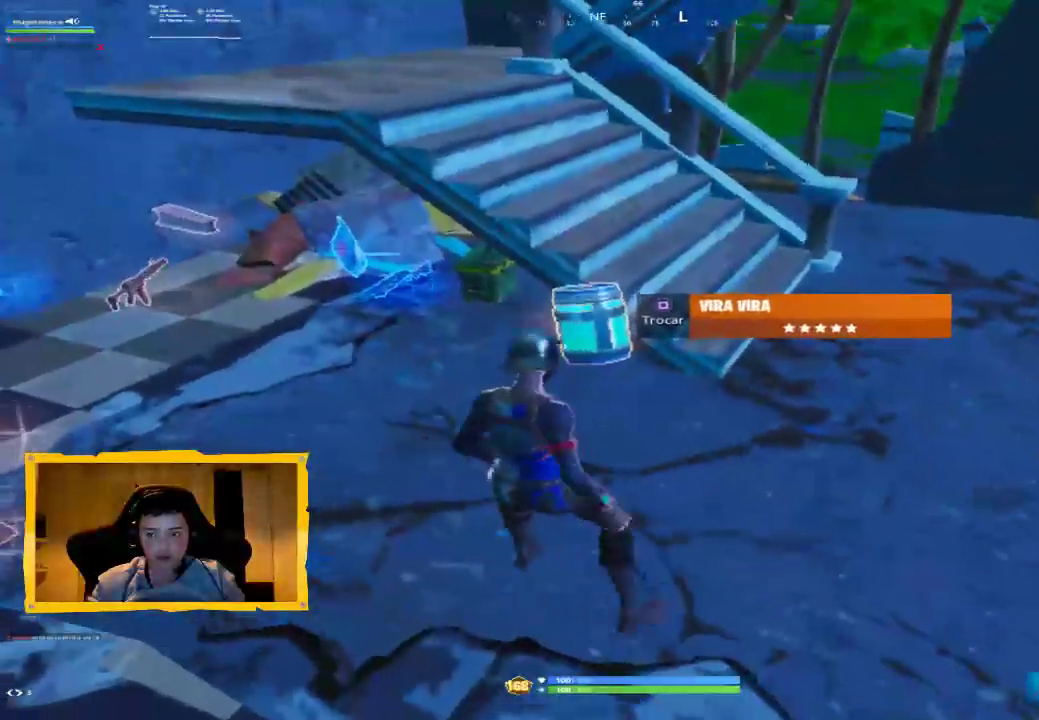
{"buttons": [], "left_stick": "right", "right_stick": "left", "events": [[67, "left_stick", "center"], [100, "L1", "up"], [200, "SQUARE", "down"], [200, "left_stick", "right"], [267, "SQUARE", "up"], [267, "left_stick", "up-right"], [400, "right_stick", "left"], [433, "left_stick", "right"]]}
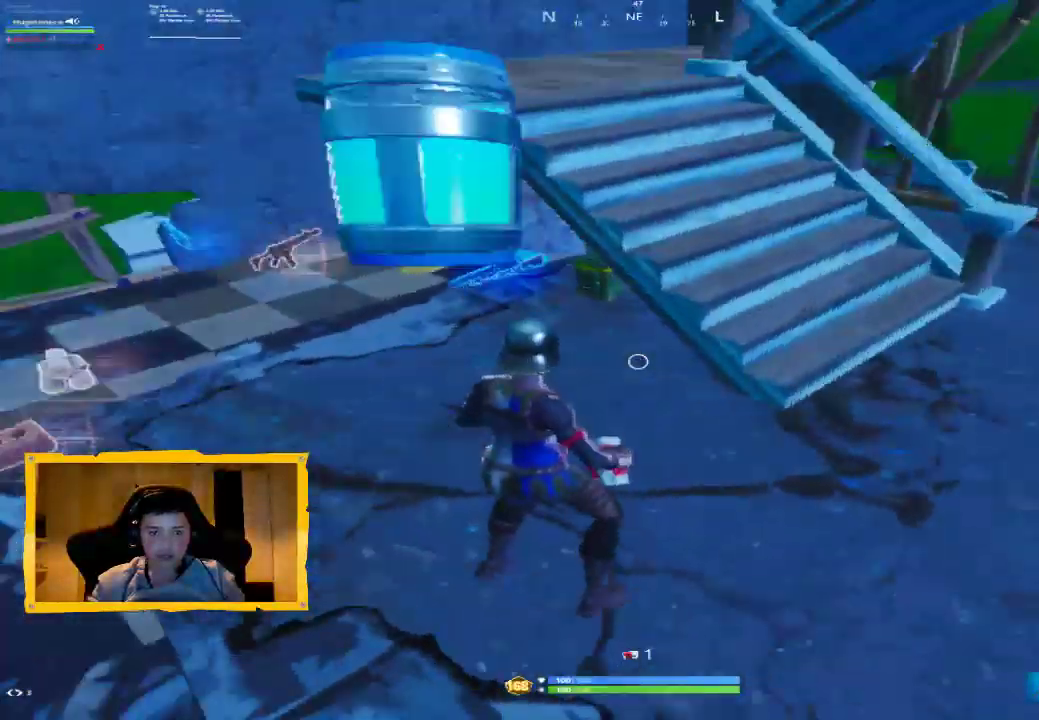
{"buttons": [], "left_stick": "up-left", "right_stick": "center", "events": [[133, "left_stick", "up-left"], [167, "right_stick", "center"]]}
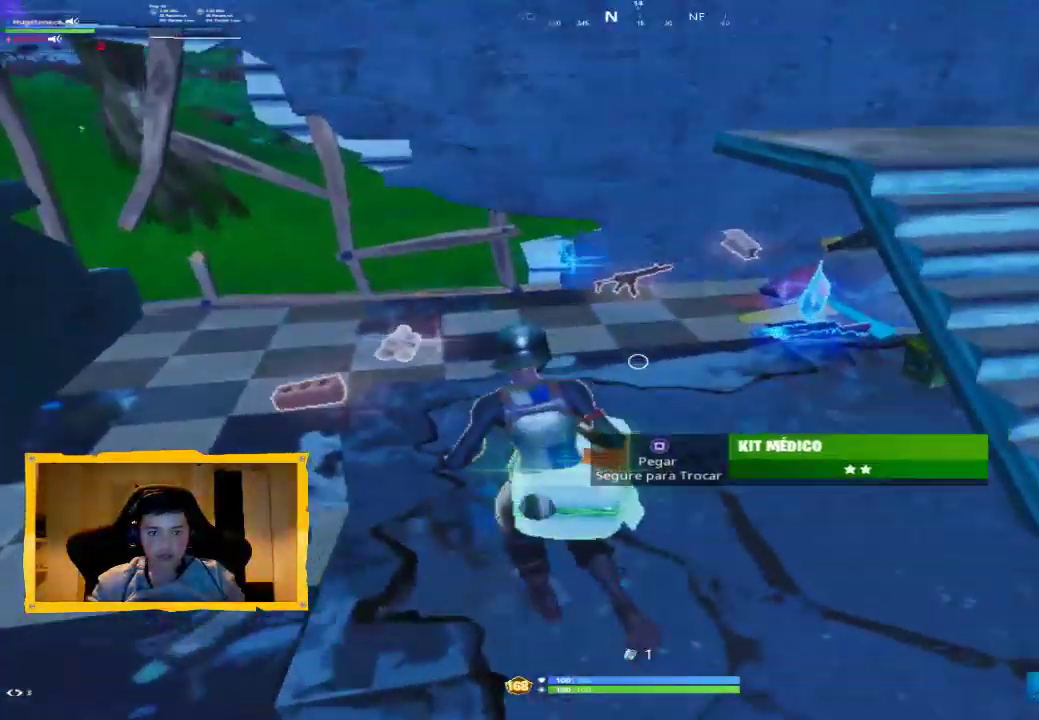
{"buttons": [], "left_stick": "up", "right_stick": "right", "events": [[333, "right_stick", "right"], [367, "left_stick", "up"]]}
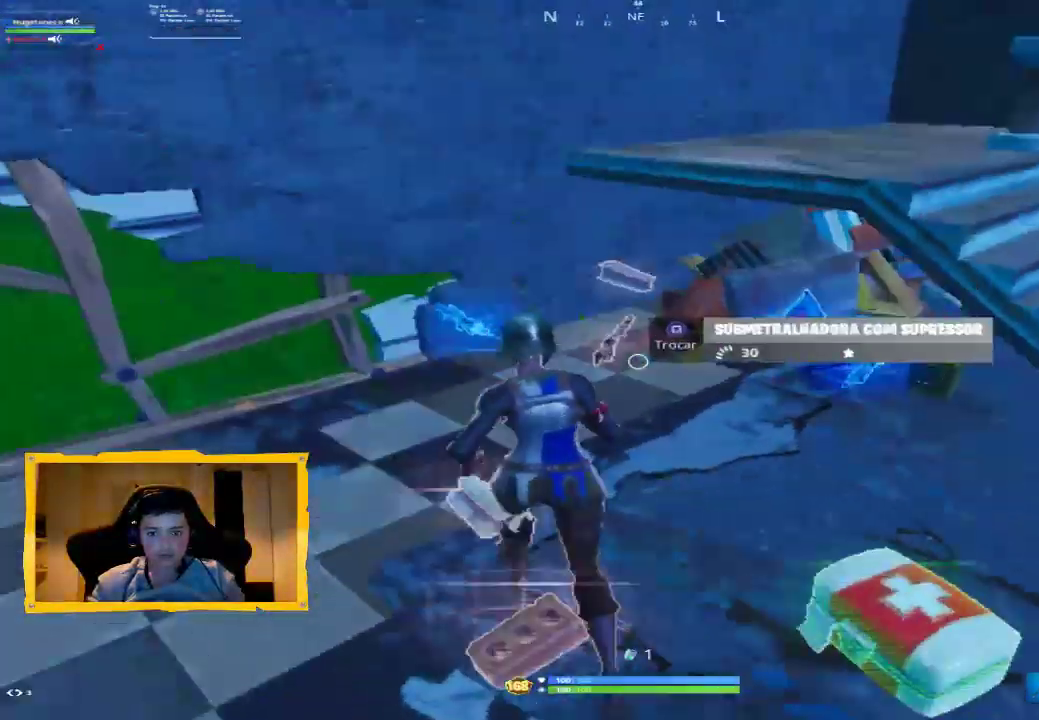
{"buttons": [], "left_stick": "up-left", "right_stick": "center", "events": [[33, "right_stick", "center"], [233, "right_stick", "up-right"], [333, "right_stick", "center"], [367, "left_stick", "up-left"]]}
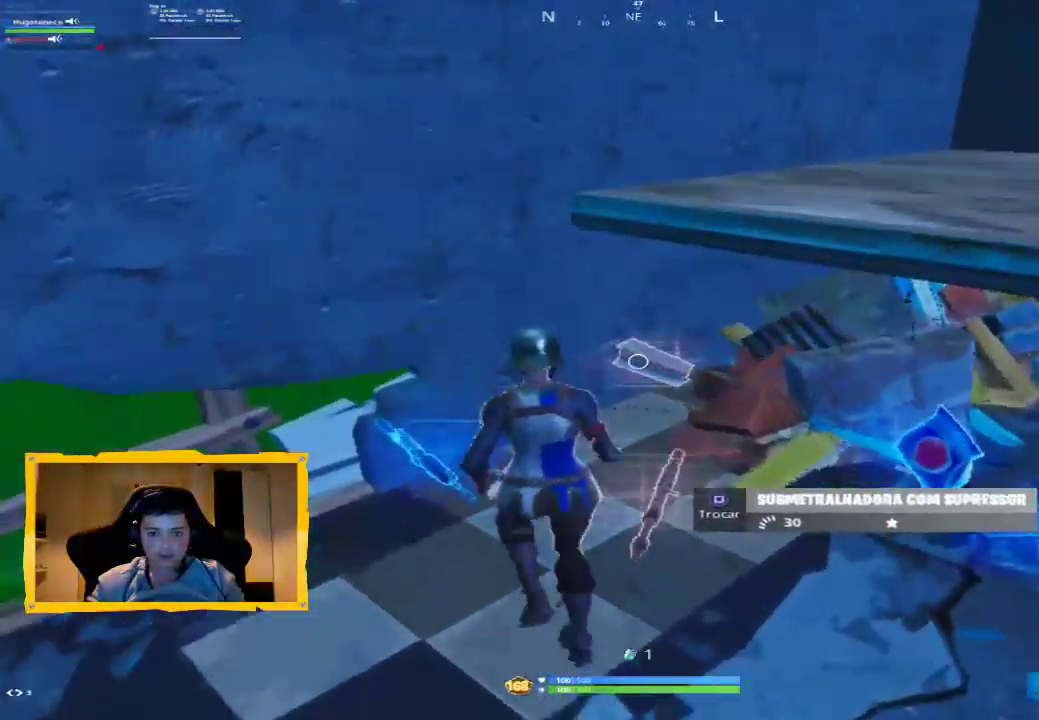
{"buttons": [], "left_stick": "up", "right_stick": "center", "events": [[33, "left_stick", "center"], [67, "SQUARE", "down"], [133, "SQUARE", "up"], [200, "left_stick", "up-right"], [267, "left_stick", "up"]]}
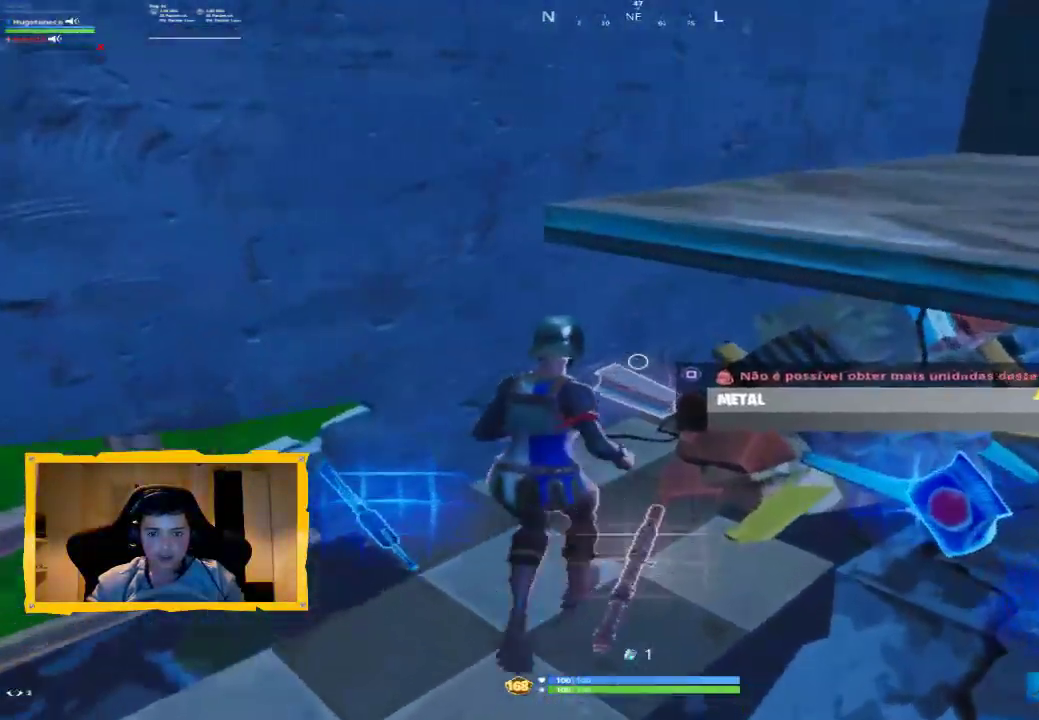
{"buttons": ["R1", "L3"], "left_stick": "up", "right_stick": "right", "events": [[33, "left_stick", "right"], [67, "CROSS", "down"], [133, "CROSS", "up"], [167, "left_stick", "up"], [267, "R1", "down"], [300, "right_stick", "right"], [367, "R1", "up"], [433, "L3", "down"], [433, "R1", "down"]]}
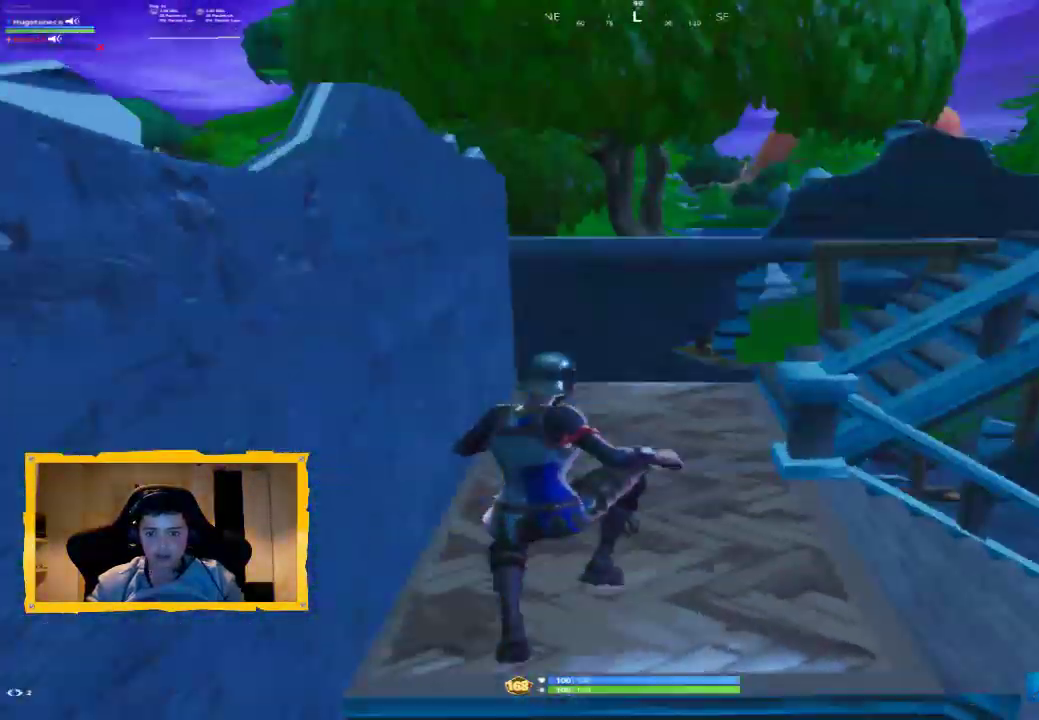
{"buttons": [], "left_stick": "up", "right_stick": "right", "events": [[33, "L3", "up"], [33, "R1", "up"], [67, "right_stick", "center"], [133, "R1", "down"], [167, "right_stick", "right"], [200, "R1", "up"]]}
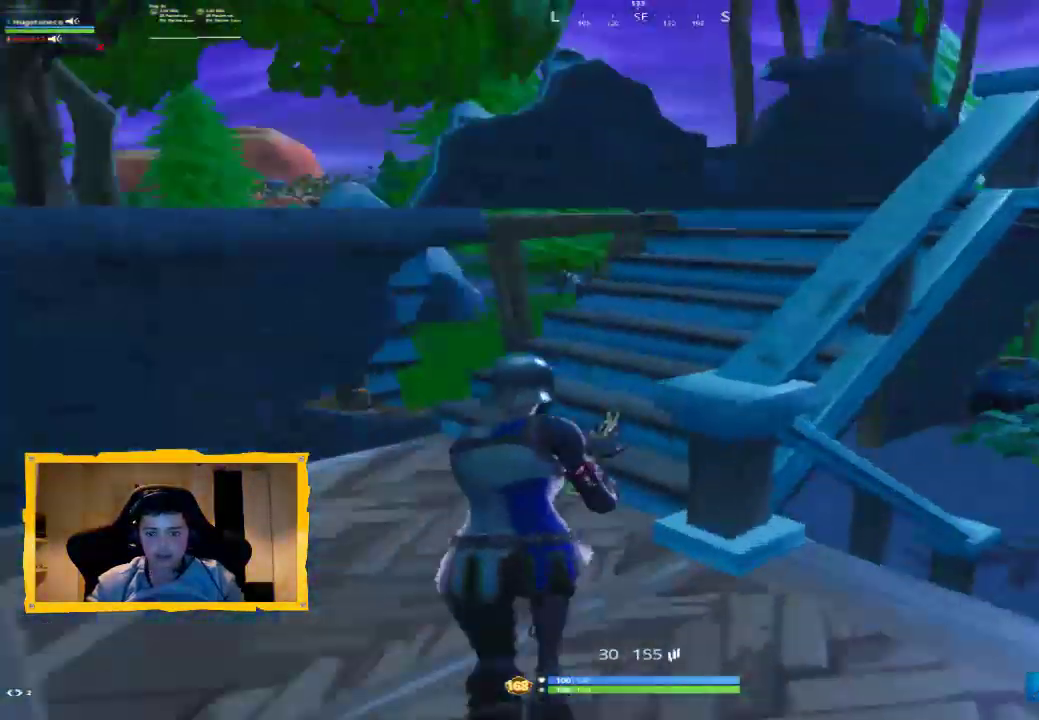
{"buttons": ["CROSS"], "left_stick": "up-left", "right_stick": "center", "events": [[33, "L1", "down"], [233, "L1", "up"], [267, "left_stick", "up-left"], [400, "right_stick", "center"], [467, "CROSS", "down"]]}
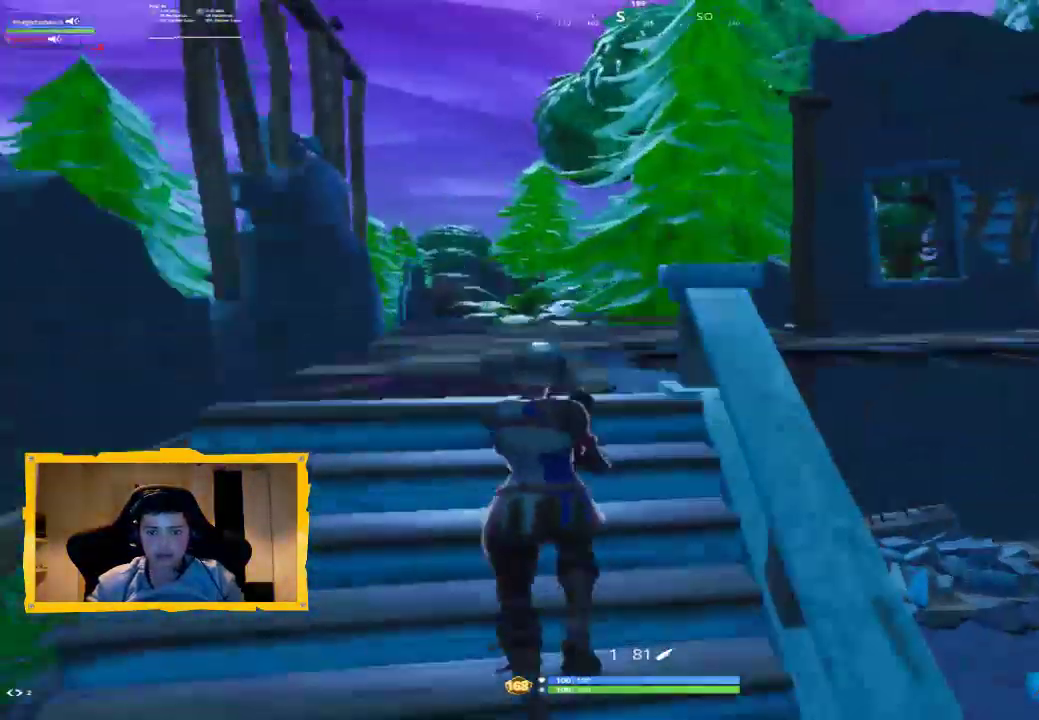
{"buttons": [], "left_stick": "up", "right_stick": "center", "events": [[33, "CROSS", "up"], [133, "SQUARE", "down"], [200, "SQUARE", "up"], [200, "left_stick", "up"], [267, "SQUARE", "down"], [400, "L3", "down"], [433, "SQUARE", "up"], [467, "L3", "up"]]}
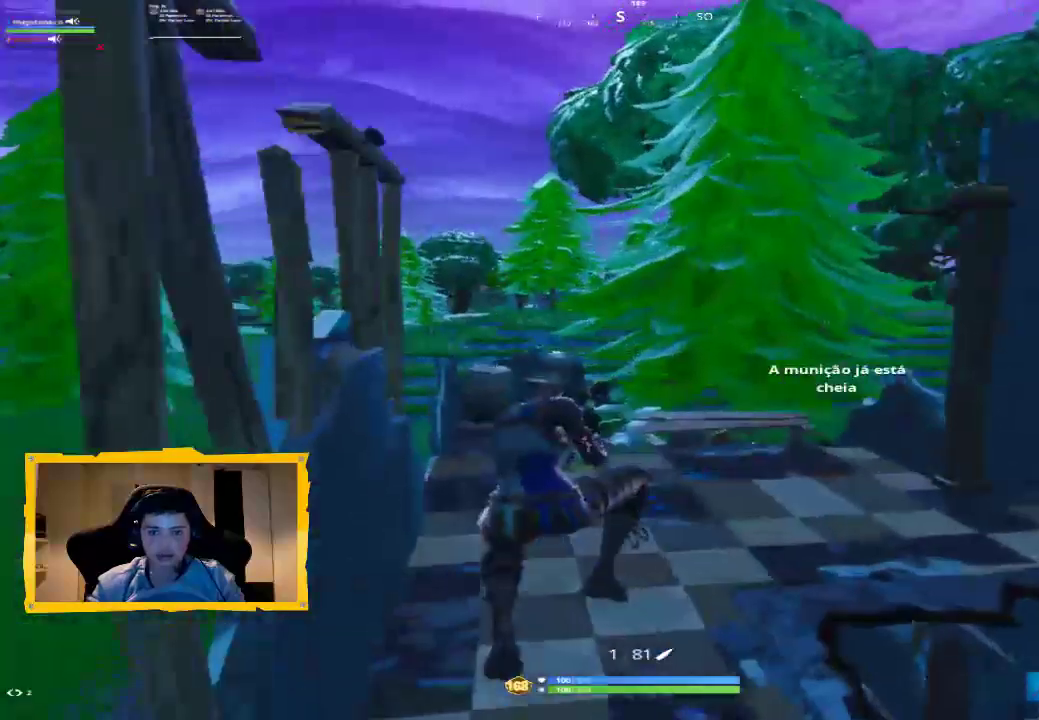
{"buttons": ["SQUARE"], "left_stick": "up-left", "right_stick": "center", "events": [[100, "right_stick", "right"], [267, "left_stick", "up-left"], [333, "R1", "down"], [400, "right_stick", "center"], [433, "R1", "up"], [500, "SQUARE", "down"]]}
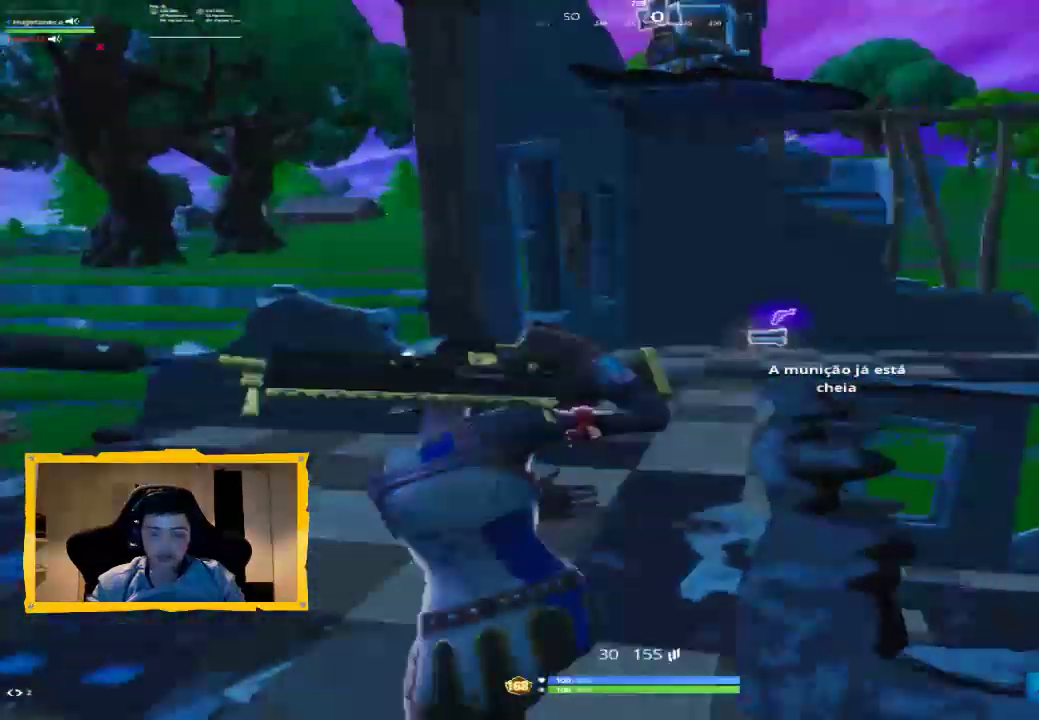
{"buttons": [], "left_stick": "down-left", "right_stick": "center", "events": [[167, "SQUARE", "up"], [267, "SQUARE", "down"], [333, "SQUARE", "up"], [400, "SQUARE", "down"], [400, "left_stick", "down-left"], [467, "SQUARE", "up"]]}
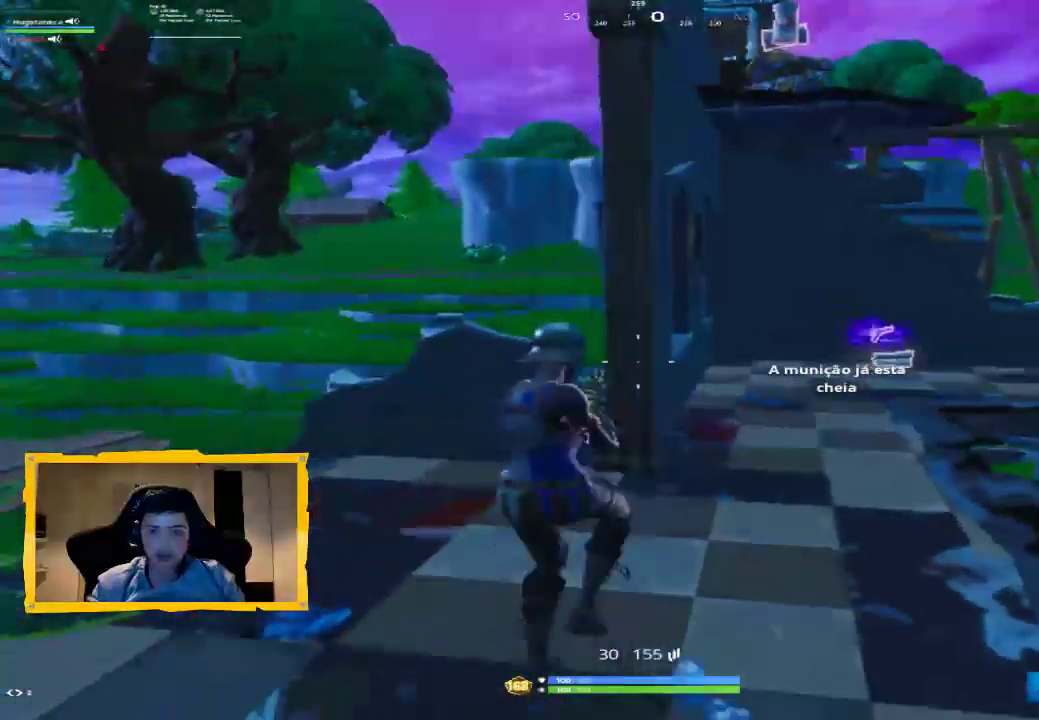
{"buttons": [], "left_stick": "up", "right_stick": "center", "events": [[67, "left_stick", "up-left"], [167, "right_stick", "left"], [200, "left_stick", "up"], [267, "right_stick", "center"]]}
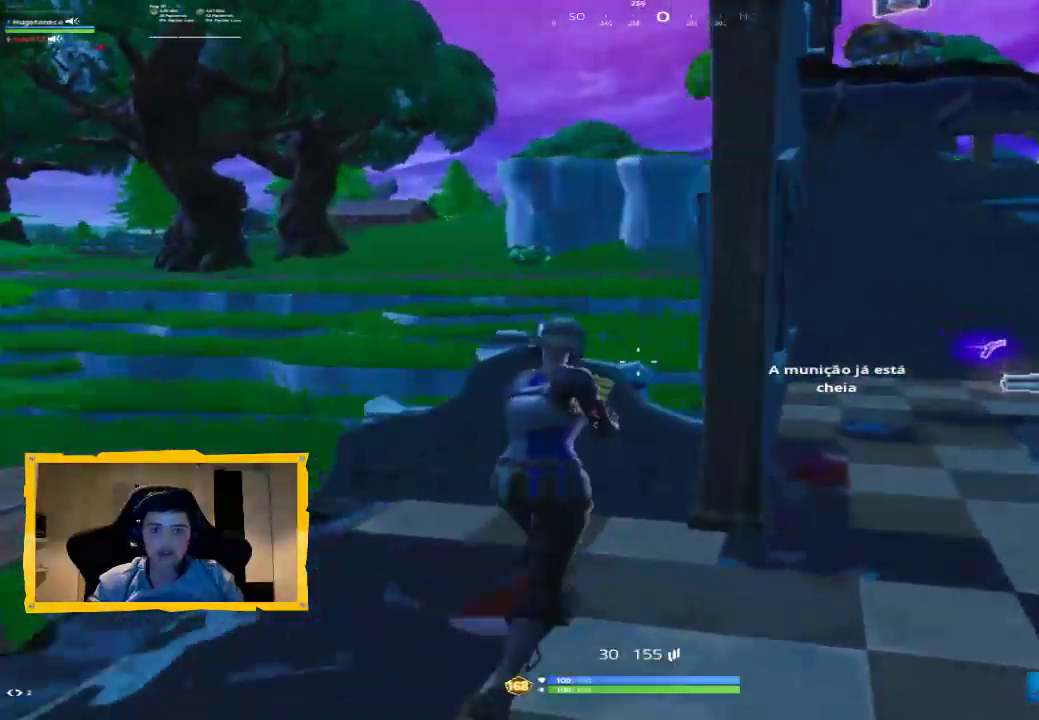
{"buttons": [], "left_stick": "up-left", "right_stick": "center", "events": [[133, "CROSS", "down"], [133, "left_stick", "up-left"], [233, "CROSS", "up"]]}
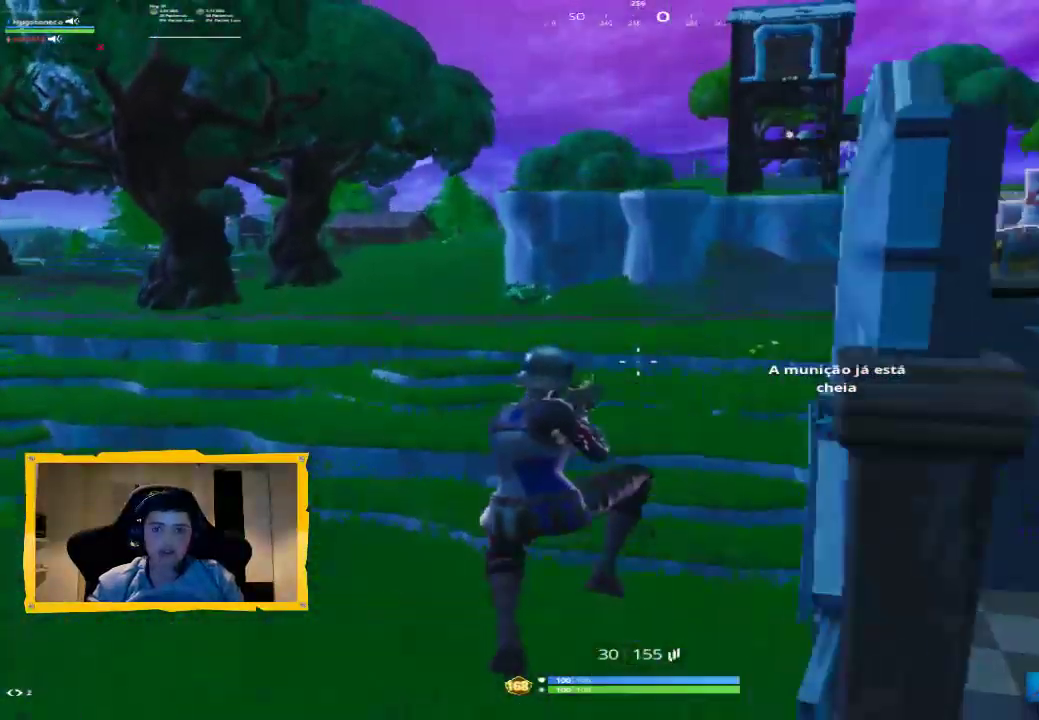
{"buttons": [], "left_stick": "up-left", "right_stick": "center", "events": [[100, "L3", "down"], [133, "right_stick", "up-right"], [200, "L3", "up"], [267, "right_stick", "center"]]}
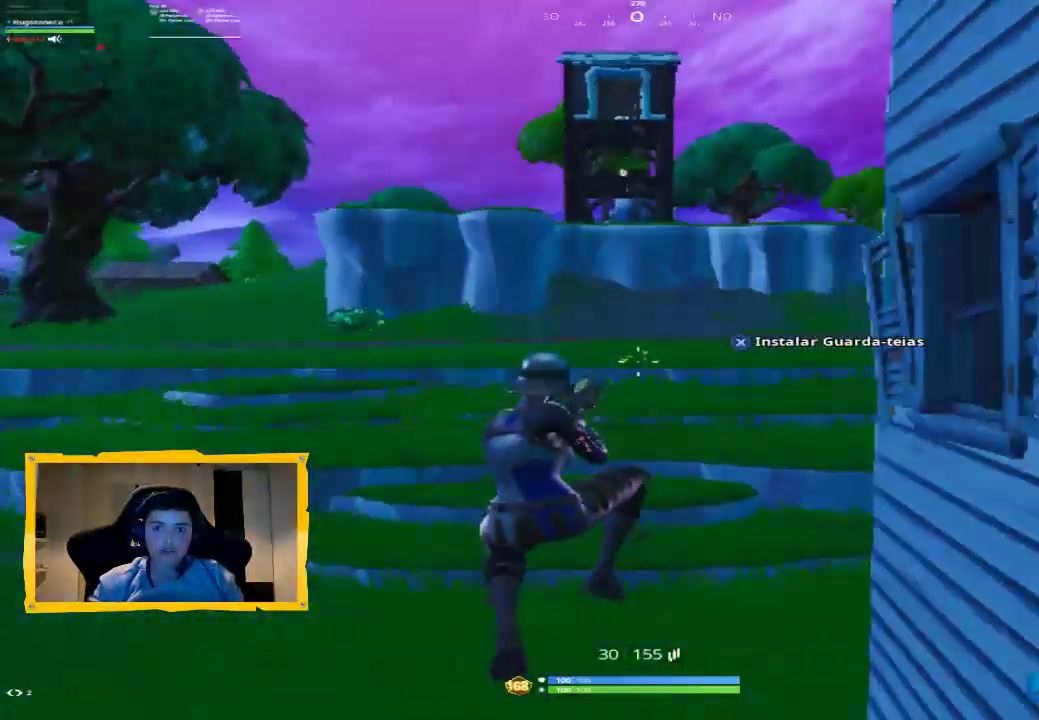
{"buttons": ["L1"], "left_stick": "up", "right_stick": "center", "events": [[233, "L3", "down"], [400, "L3", "up"], [433, "L1", "down"], [433, "left_stick", "up"]]}
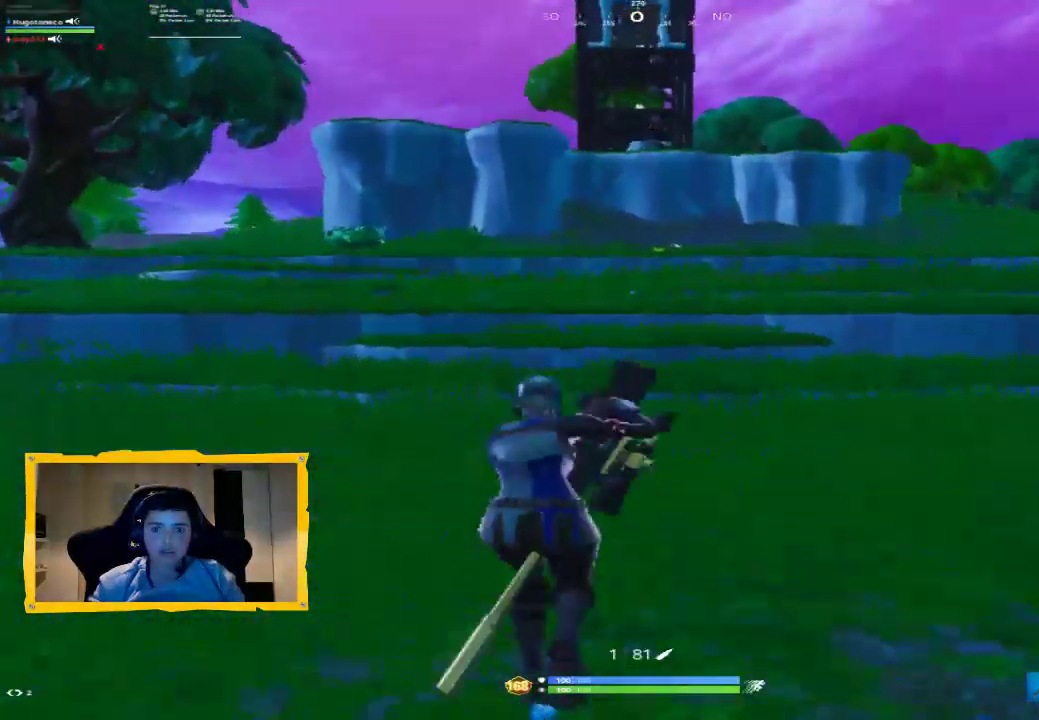
{"buttons": ["SQUARE"], "left_stick": "up-left", "right_stick": "center", "events": [[67, "L1", "up"], [100, "right_stick", "right"], [233, "left_stick", "up-left"], [233, "right_stick", "center"], [333, "CROSS", "down"], [367, "CROSS", "up"], [467, "SQUARE", "down"]]}
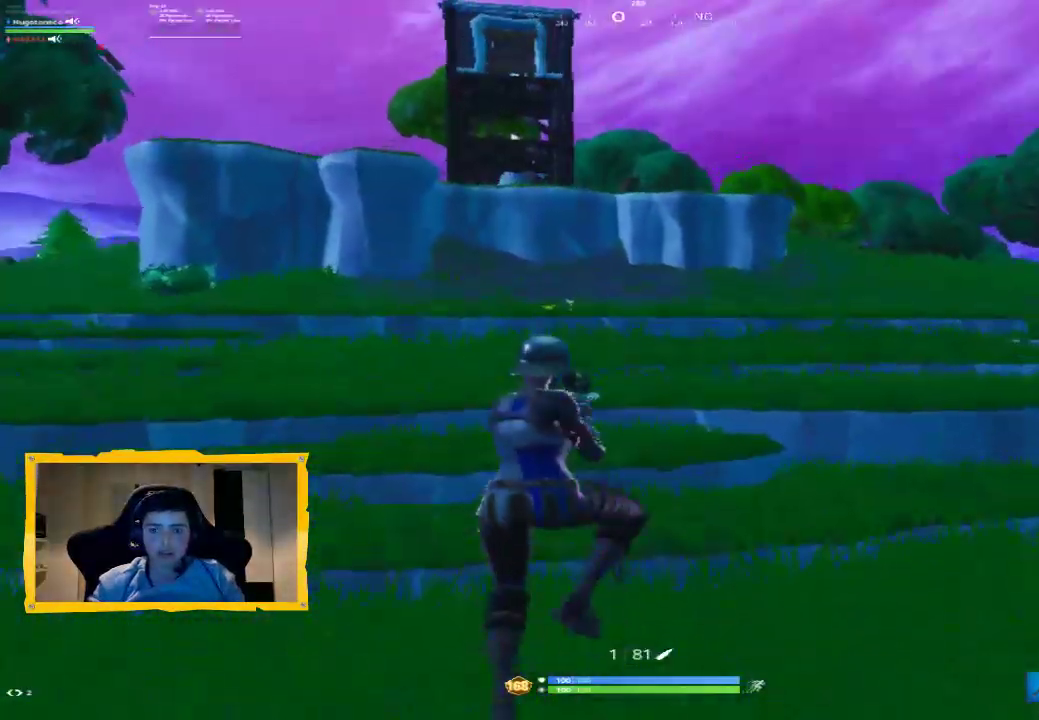
{"buttons": [], "left_stick": "up-left", "right_stick": "center", "events": [[67, "SQUARE", "up"], [233, "L1", "down"], [333, "L1", "up"], [400, "L1", "down"], [500, "L1", "up"]]}
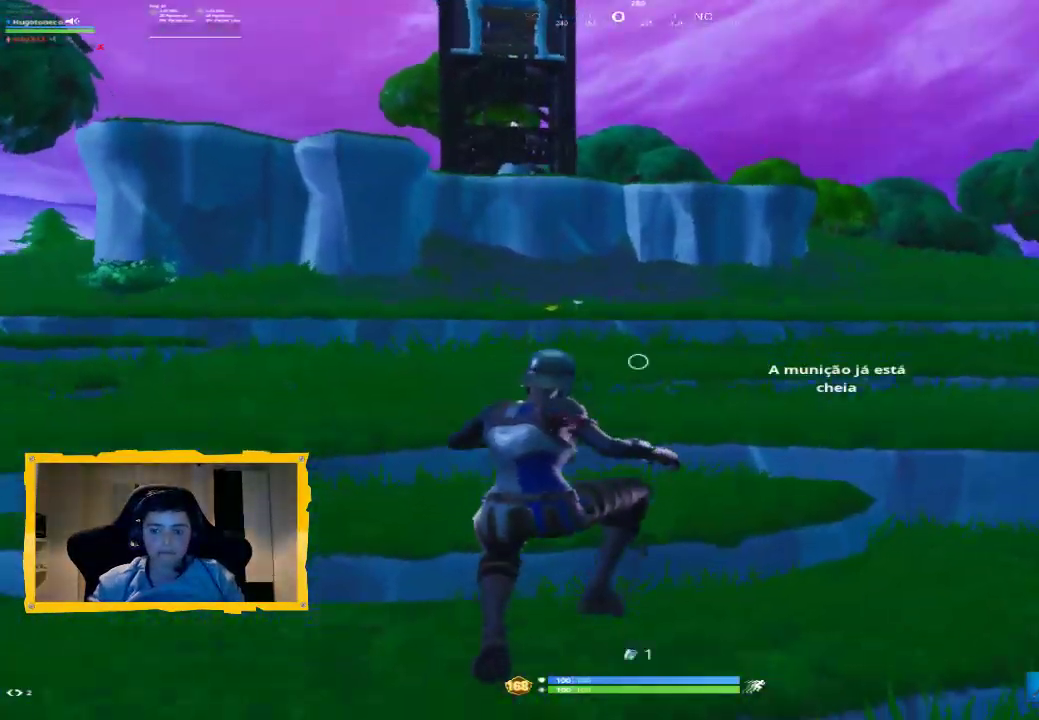
{"buttons": ["SQUARE"], "left_stick": "up-left", "right_stick": "center", "events": [[100, "L1", "down"], [167, "L1", "up"], [300, "SQUARE", "down"], [400, "SQUARE", "up"], [467, "SQUARE", "down"]]}
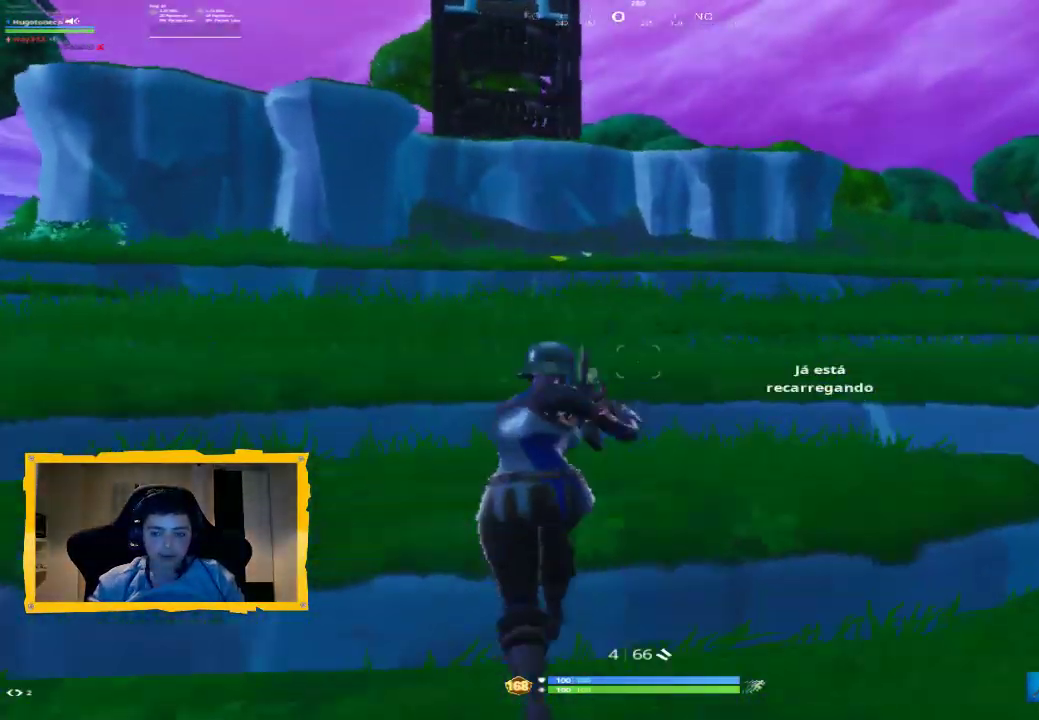
{"buttons": [], "left_stick": "up-left", "right_stick": "center", "events": [[33, "SQUARE", "up"], [100, "SQUARE", "down"], [200, "SQUARE", "up"], [267, "SQUARE", "down"], [333, "SQUARE", "up"]]}